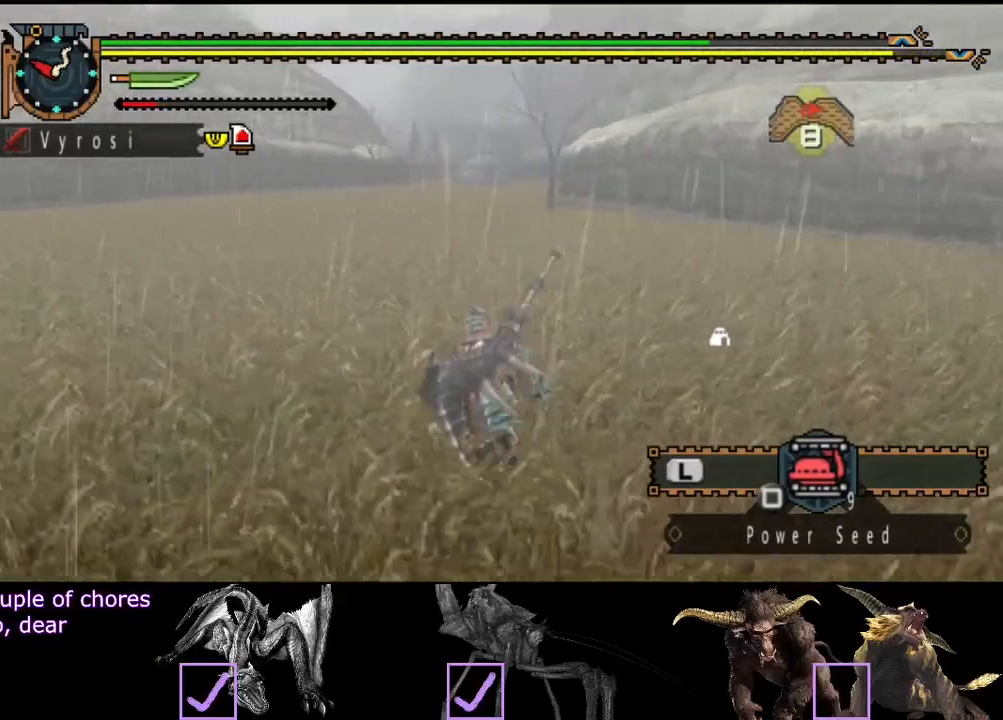
Gameplay with a controller (PlayStation layout); each line is a JSON object with the inputs held at the frame after it. "events" lists button and stick changes between this image and that frame as [ms after this image, input, new state], when the widget could be followed in between. Not read: L3 R3.
{"buttons": [], "left_stick": "up", "right_stick": "center", "events": [[83, "left_stick", "up"], [500, "R2", "up"]]}
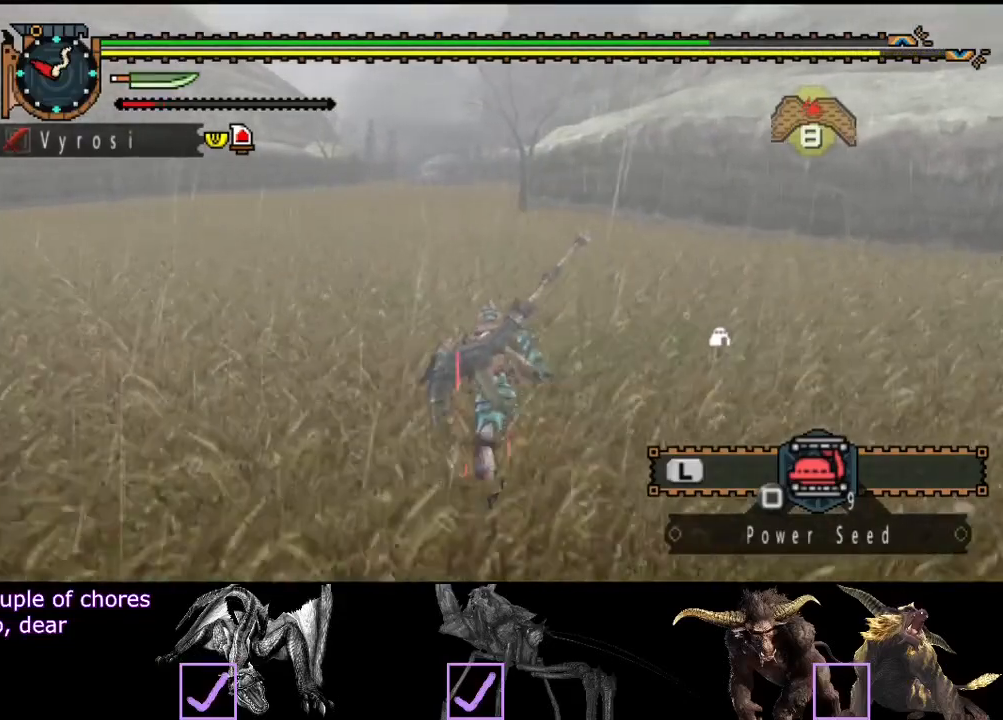
{"buttons": [], "left_stick": "up", "right_stick": "center", "events": []}
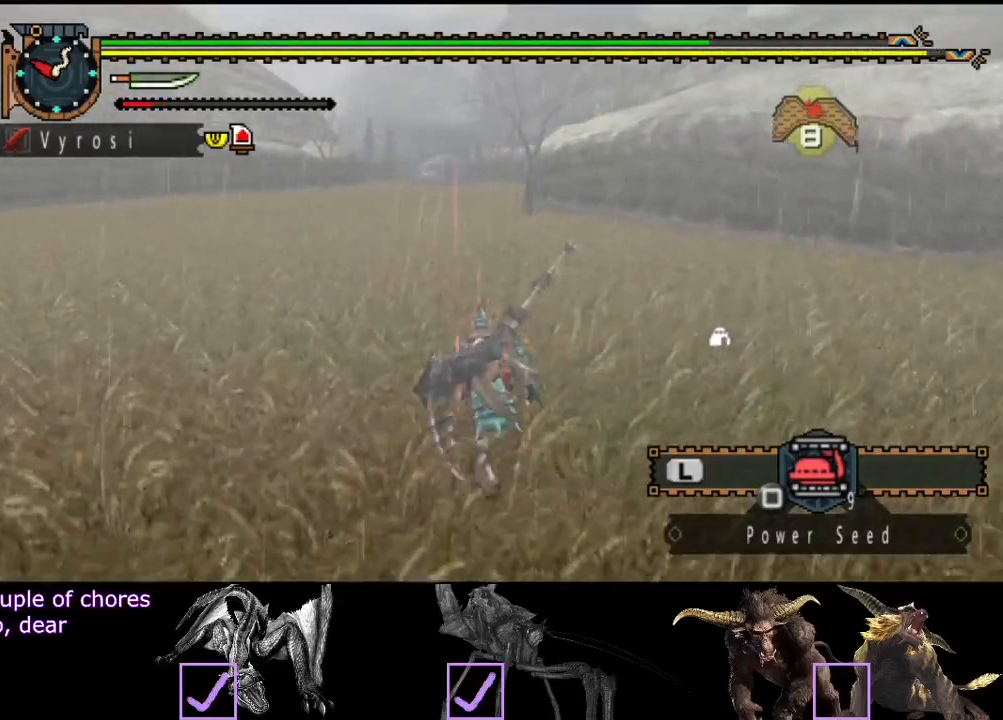
{"buttons": [], "left_stick": "up", "right_stick": "center", "events": []}
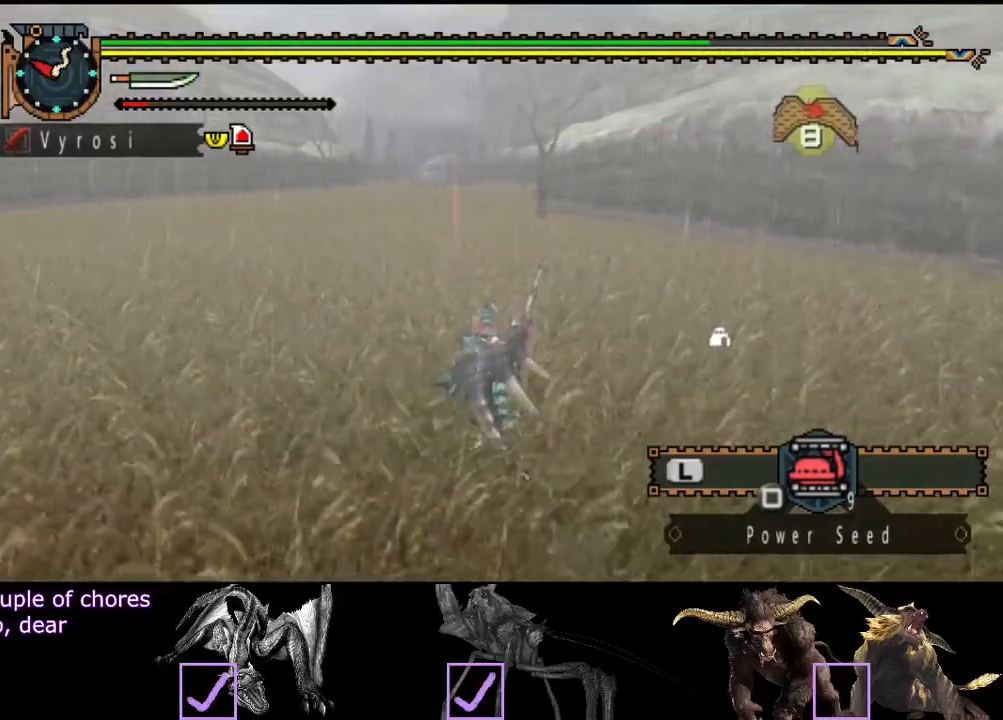
{"buttons": ["R2"], "left_stick": "up", "right_stick": "center", "events": [[33, "R2", "down"], [133, "right_stick", "left"], [333, "right_stick", "center"]]}
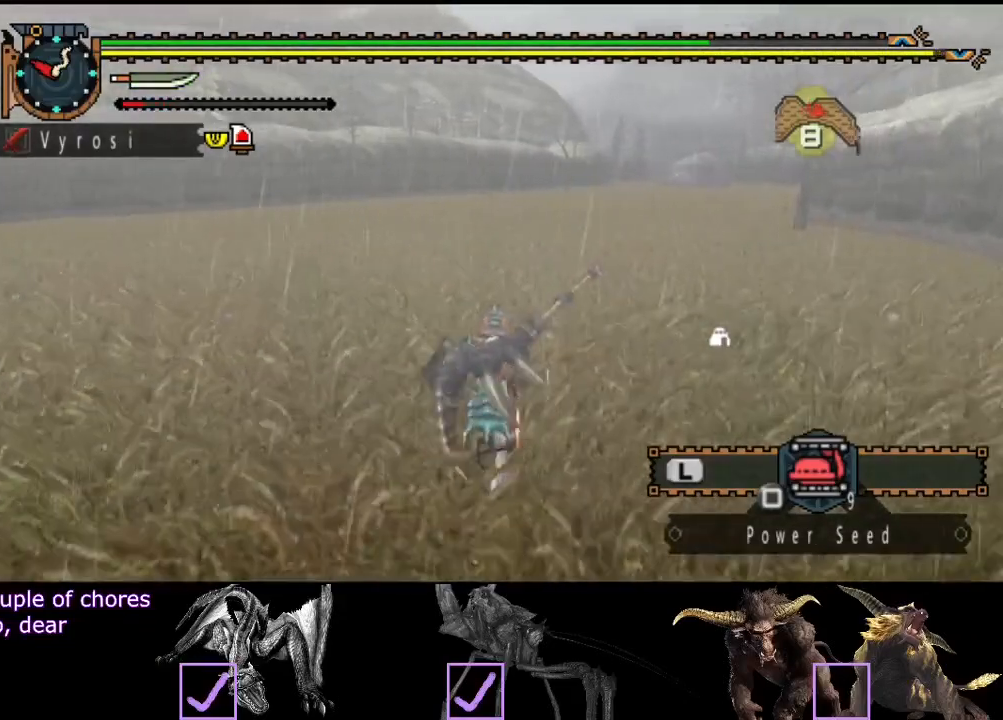
{"buttons": ["R2"], "left_stick": "up", "right_stick": "left", "events": [[383, "right_stick", "left"]]}
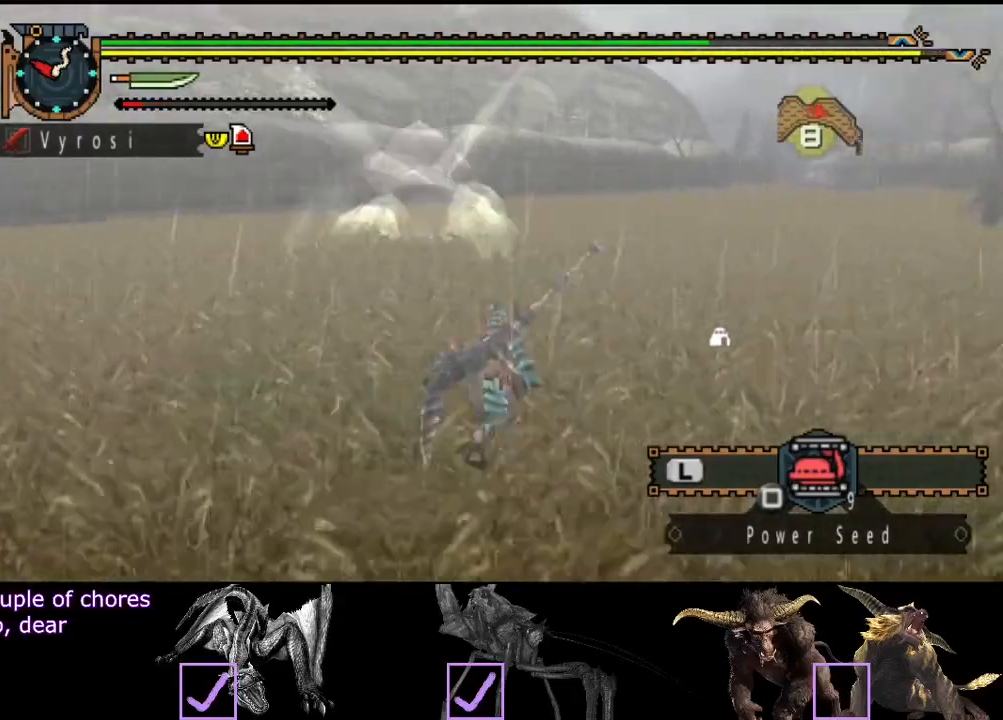
{"buttons": ["R2"], "left_stick": "up", "right_stick": "center", "events": [[50, "right_stick", "center"]]}
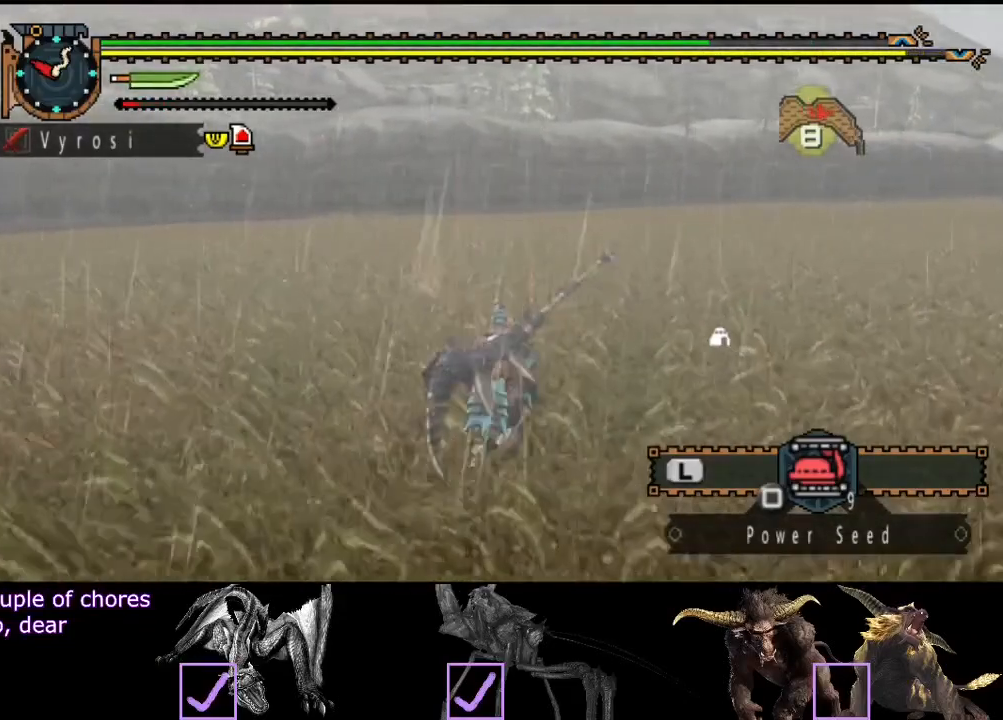
{"buttons": ["R2"], "left_stick": "right", "right_stick": "center", "events": [[183, "left_stick", "up-right"], [317, "right_stick", "left"], [350, "left_stick", "right"], [483, "right_stick", "center"]]}
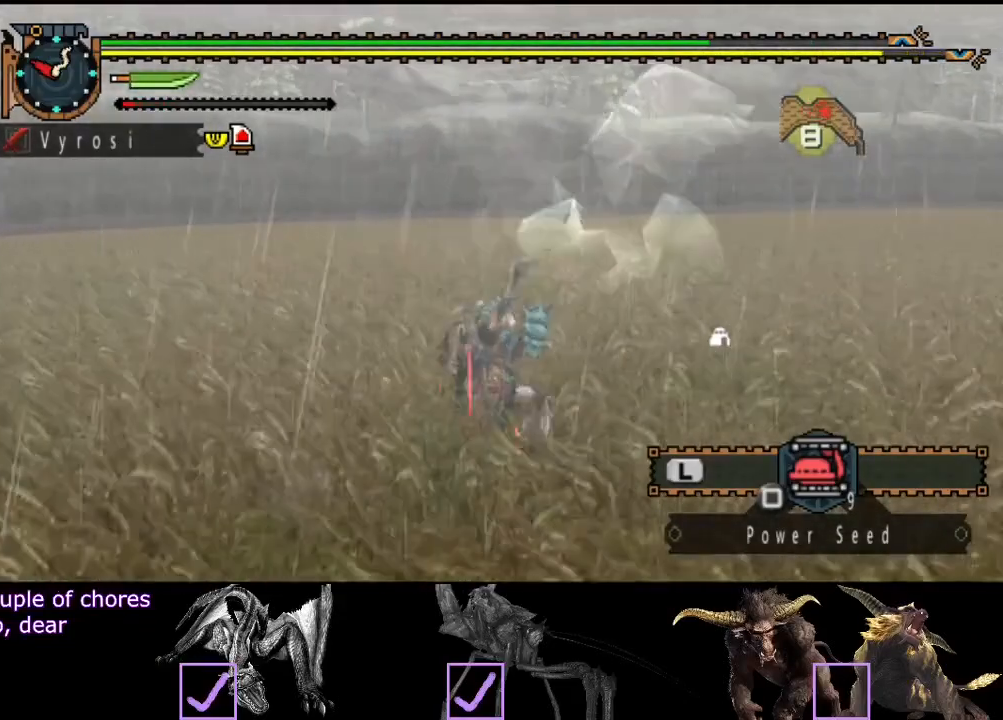
{"buttons": [], "left_stick": "right", "right_stick": "center", "events": [[17, "R2", "up"]]}
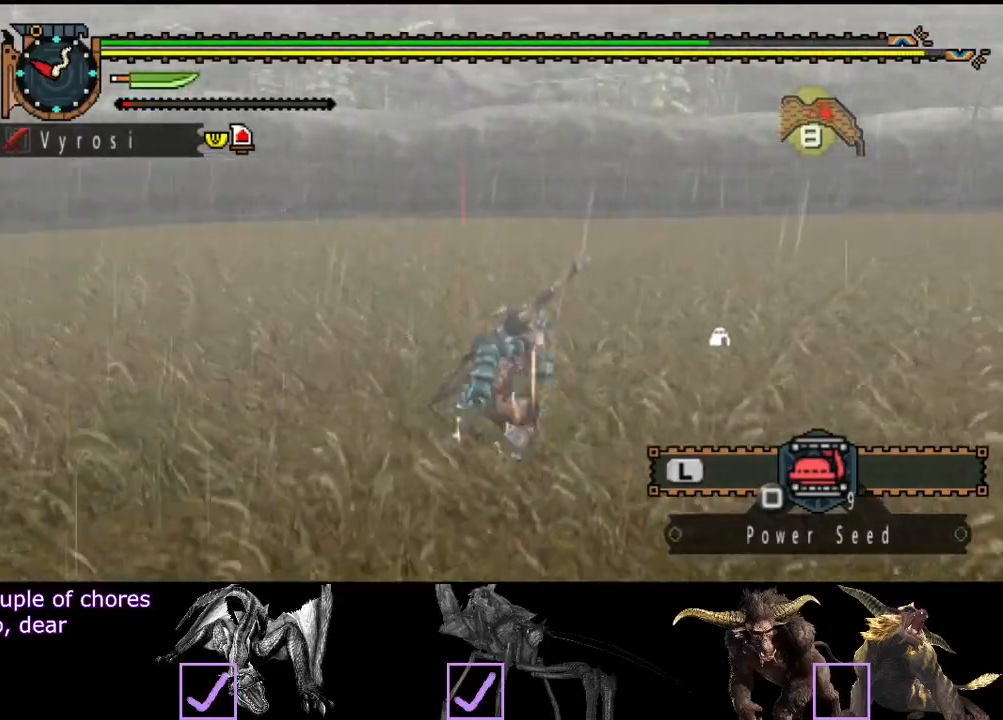
{"buttons": ["R2"], "left_stick": "right", "right_stick": "center", "events": [[33, "right_stick", "left"], [133, "R2", "down"], [367, "right_stick", "center"]]}
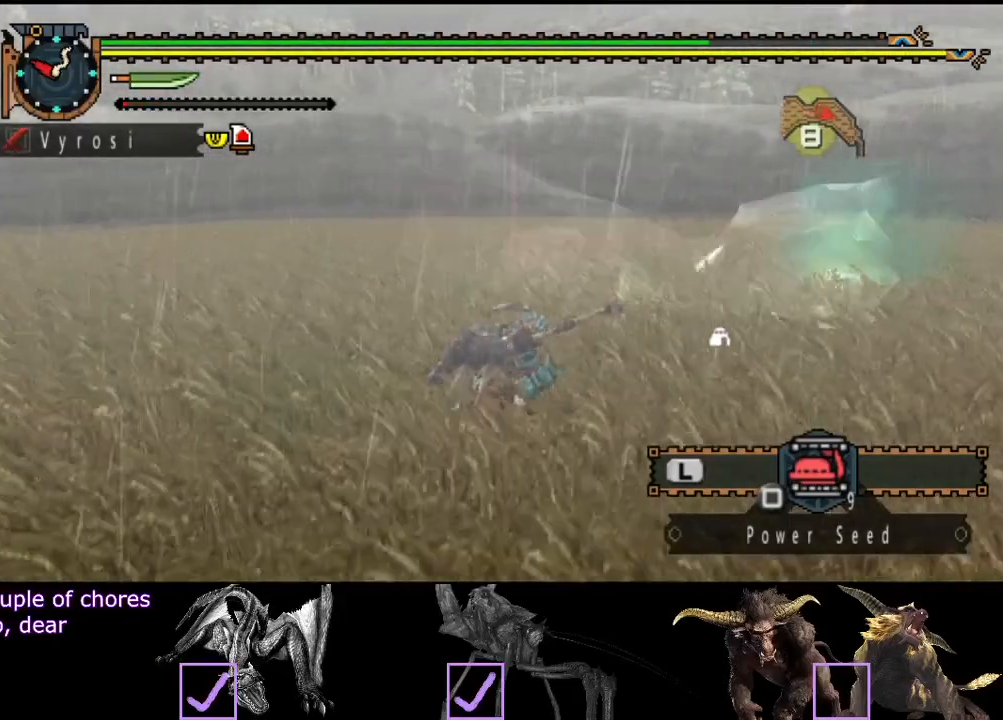
{"buttons": [], "left_stick": "up-right", "right_stick": "center", "events": [[167, "left_stick", "up-right"], [233, "TRIANGLE", "down"], [267, "R2", "up"], [333, "TRIANGLE", "up"], [400, "TRIANGLE", "down"], [500, "TRIANGLE", "up"]]}
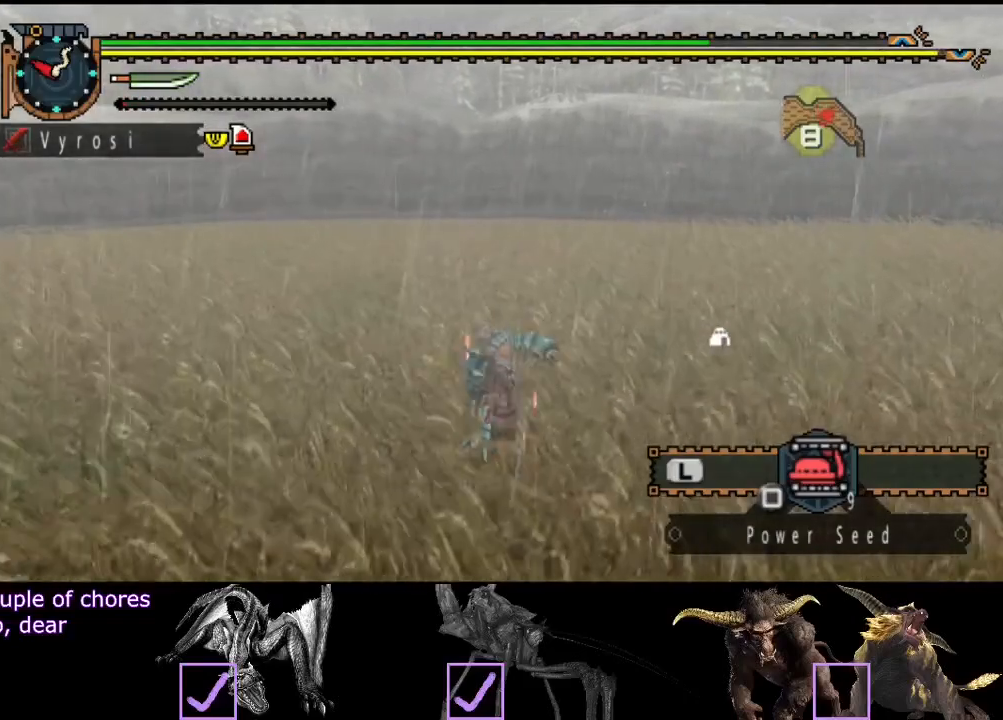
{"buttons": [], "left_stick": "up-right", "right_stick": "center", "events": [[33, "TRIANGLE", "down"], [133, "TRIANGLE", "up"], [183, "TRIANGLE", "down"], [283, "TRIANGLE", "up"]]}
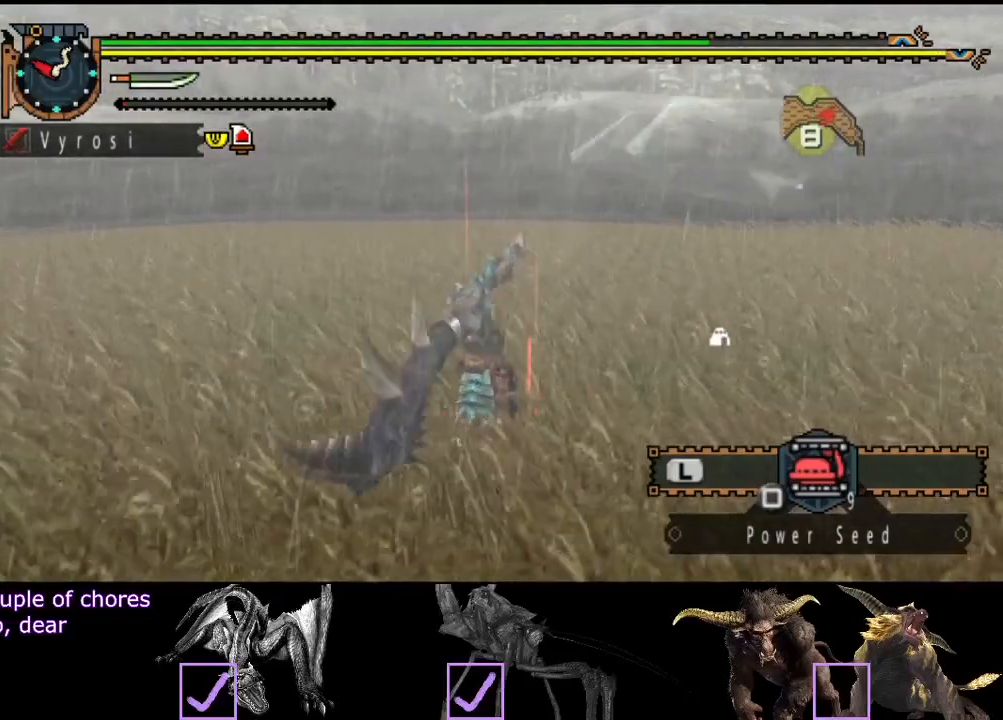
{"buttons": ["TRIANGLE"], "left_stick": "center", "right_stick": "center", "events": [[117, "TRIANGLE", "down"], [217, "TRIANGLE", "up"], [283, "TRIANGLE", "down"], [350, "TRIANGLE", "up"], [417, "TRIANGLE", "down"], [417, "left_stick", "center"]]}
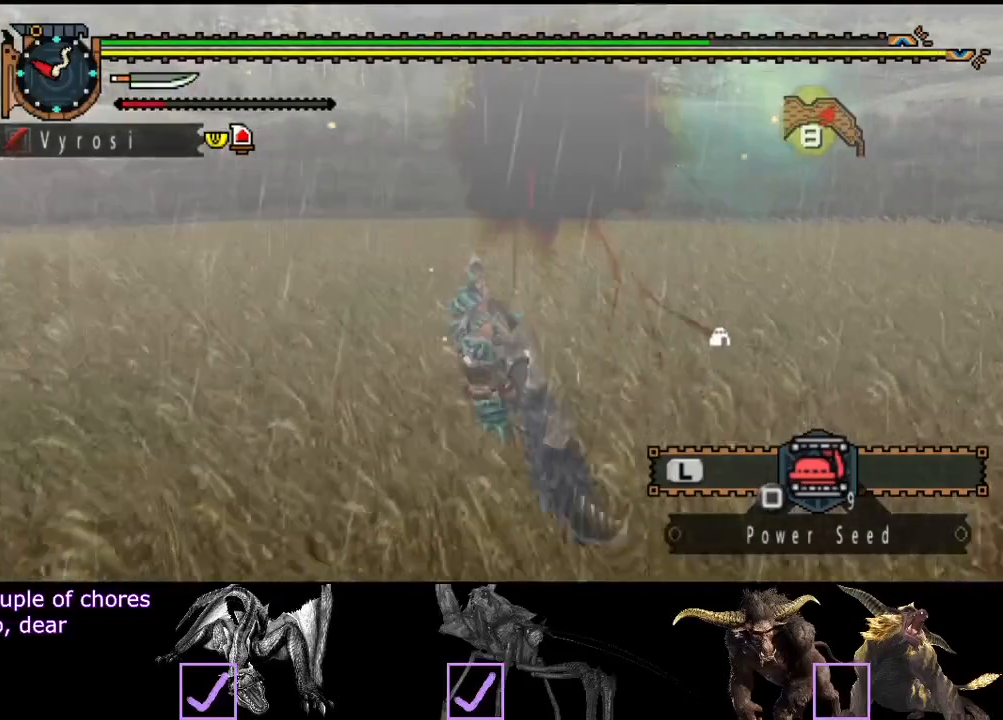
{"buttons": ["TRIANGLE"], "left_stick": "center", "right_stick": "center", "events": [[17, "TRIANGLE", "up"], [83, "TRIANGLE", "down"], [150, "TRIANGLE", "up"], [217, "TRIANGLE", "down"], [300, "TRIANGLE", "up"], [367, "TRIANGLE", "down"], [467, "TRIANGLE", "up"], [500, "TRIANGLE", "down"]]}
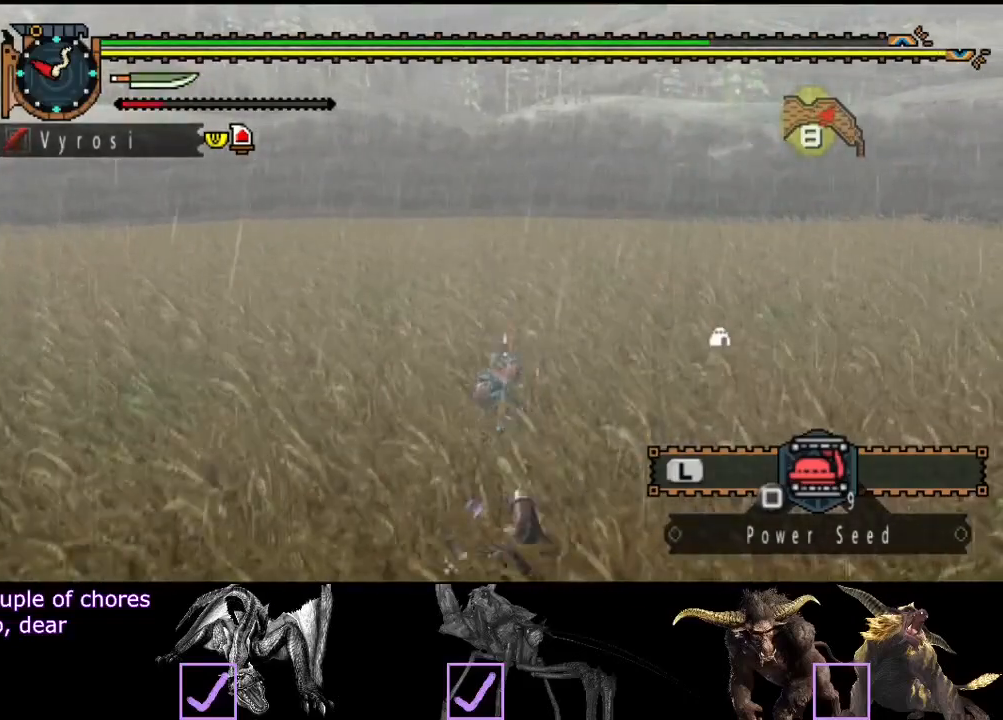
{"buttons": [], "left_stick": "left", "right_stick": "center", "events": [[33, "left_stick", "right"], [133, "TRIANGLE", "up"], [500, "left_stick", "left"]]}
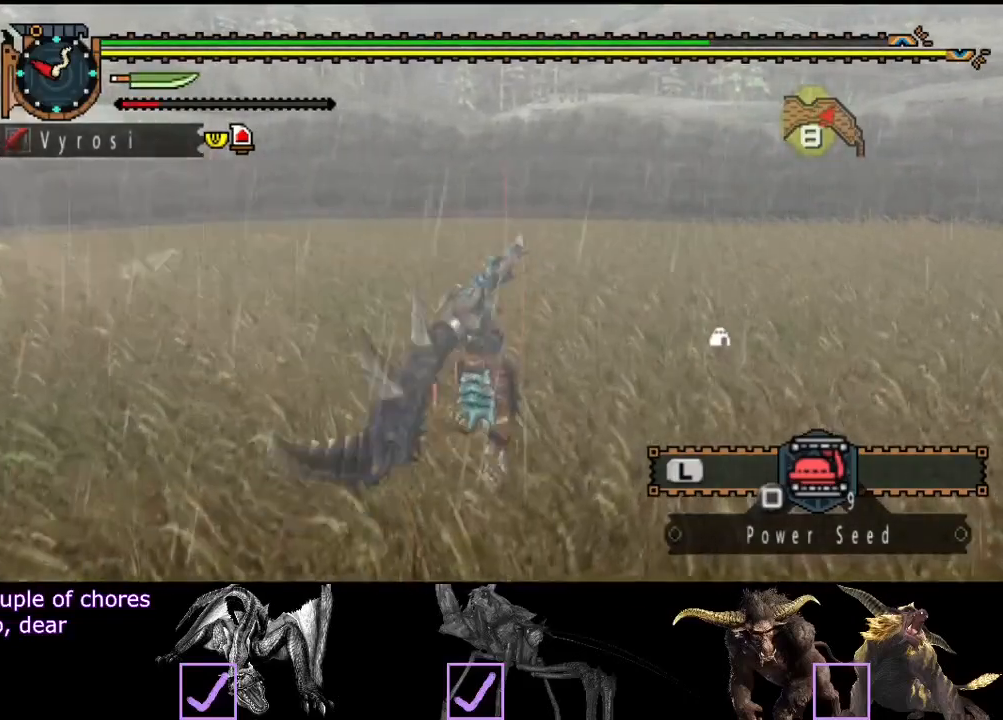
{"buttons": ["CIRCLE"], "left_stick": "left", "right_stick": "center", "events": [[267, "CIRCLE", "down"], [300, "CIRCLE", "up"], [400, "CIRCLE", "down"], [467, "CIRCLE", "up"], [500, "CIRCLE", "down"]]}
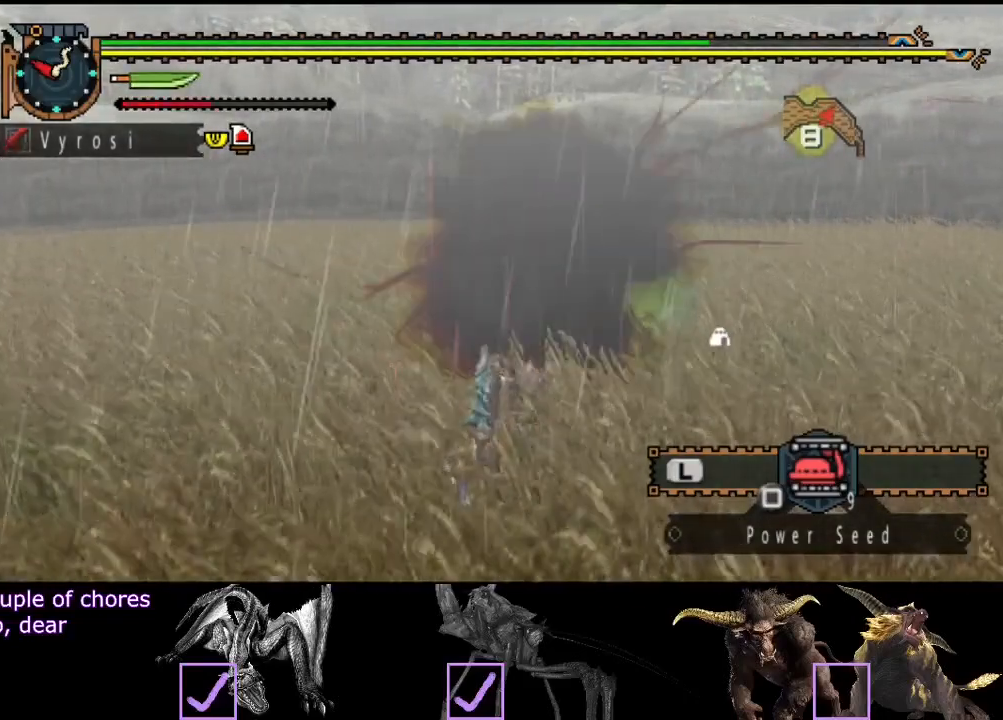
{"buttons": ["TRIANGLE"], "left_stick": "left", "right_stick": "center", "events": [[100, "CIRCLE", "up"], [167, "CIRCLE", "down"], [233, "CIRCLE", "up"], [333, "TRIANGLE", "down"], [400, "TRIANGLE", "up"], [450, "TRIANGLE", "down"]]}
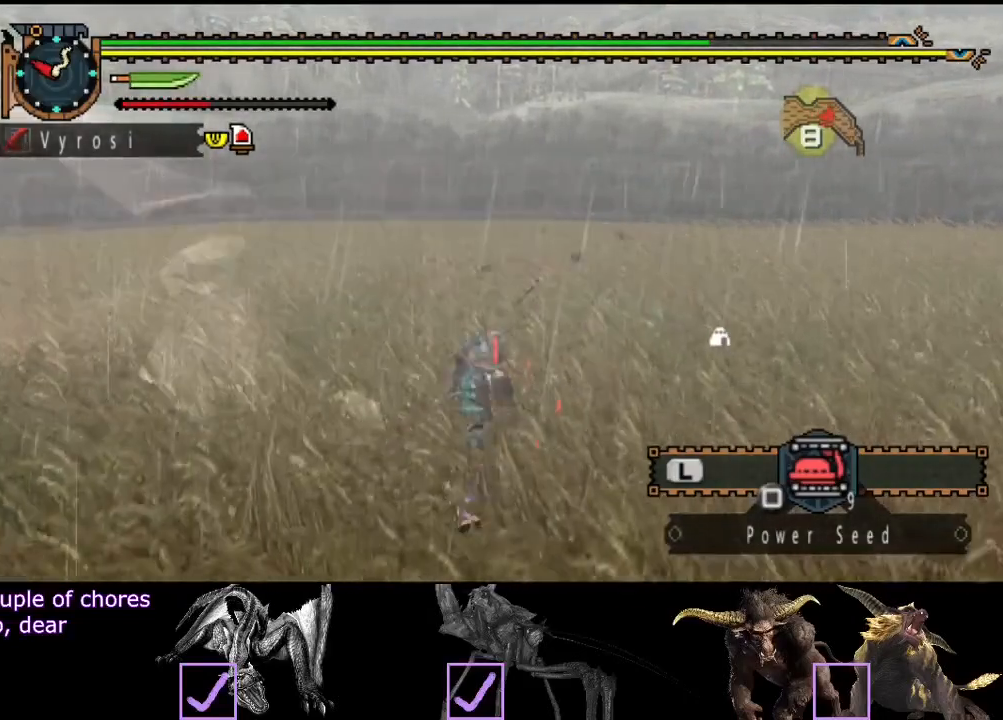
{"buttons": ["TRIANGLE"], "left_stick": "center", "right_stick": "center", "events": [[17, "TRIANGLE", "up"], [50, "TRIANGLE", "down"], [150, "TRIANGLE", "up"], [183, "left_stick", "center"], [217, "TRIANGLE", "down"], [283, "TRIANGLE", "up"], [350, "TRIANGLE", "down"]]}
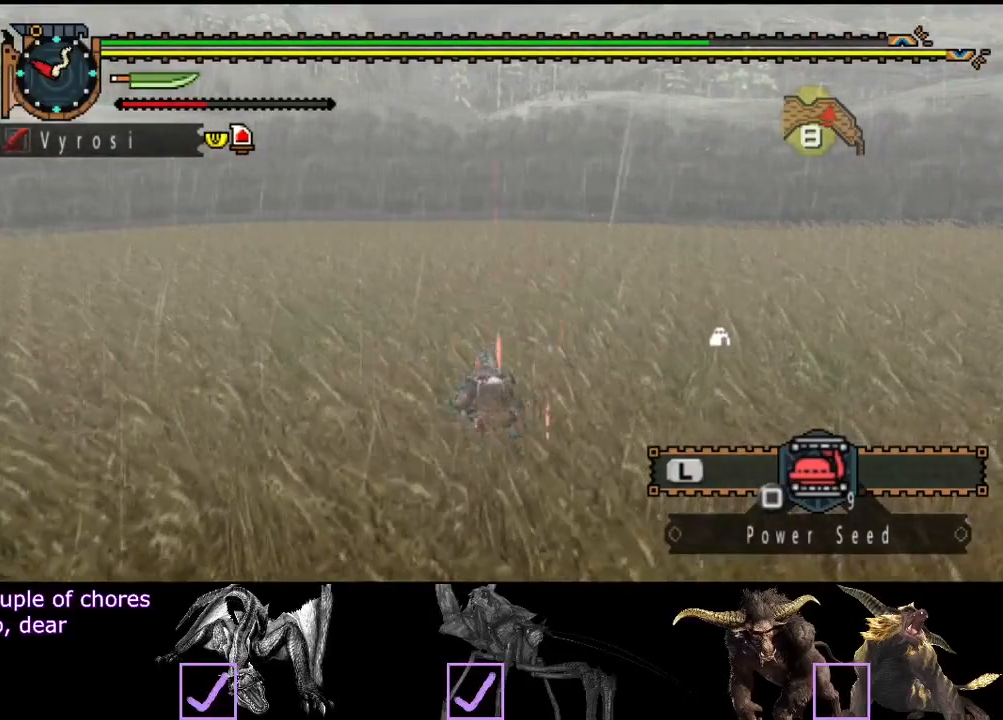
{"buttons": ["TRIANGLE"], "left_stick": "center", "right_stick": "center", "events": [[250, "TRIANGLE", "up"], [283, "right_stick", "left"], [350, "TRIANGLE", "down"], [400, "TRIANGLE", "up"], [433, "TRIANGLE", "down"], [500, "right_stick", "center"]]}
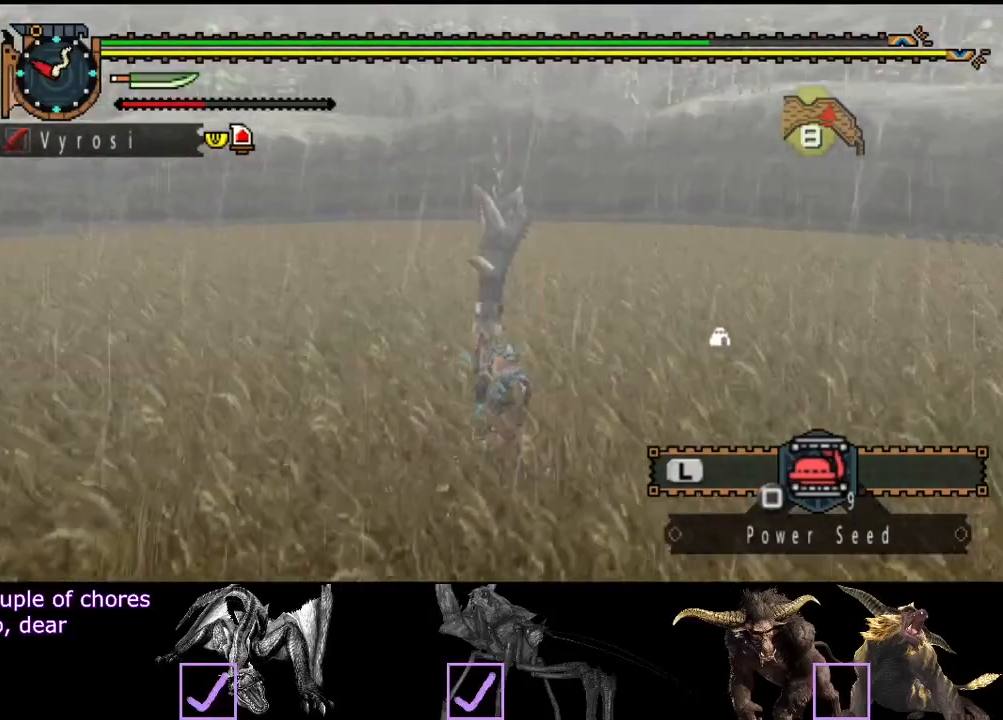
{"buttons": [], "left_stick": "center", "right_stick": "center", "events": [[33, "TRIANGLE", "up"], [67, "TRIANGLE", "down"], [200, "TRIANGLE", "up"], [233, "TRIANGLE", "down"], [333, "TRIANGLE", "up"]]}
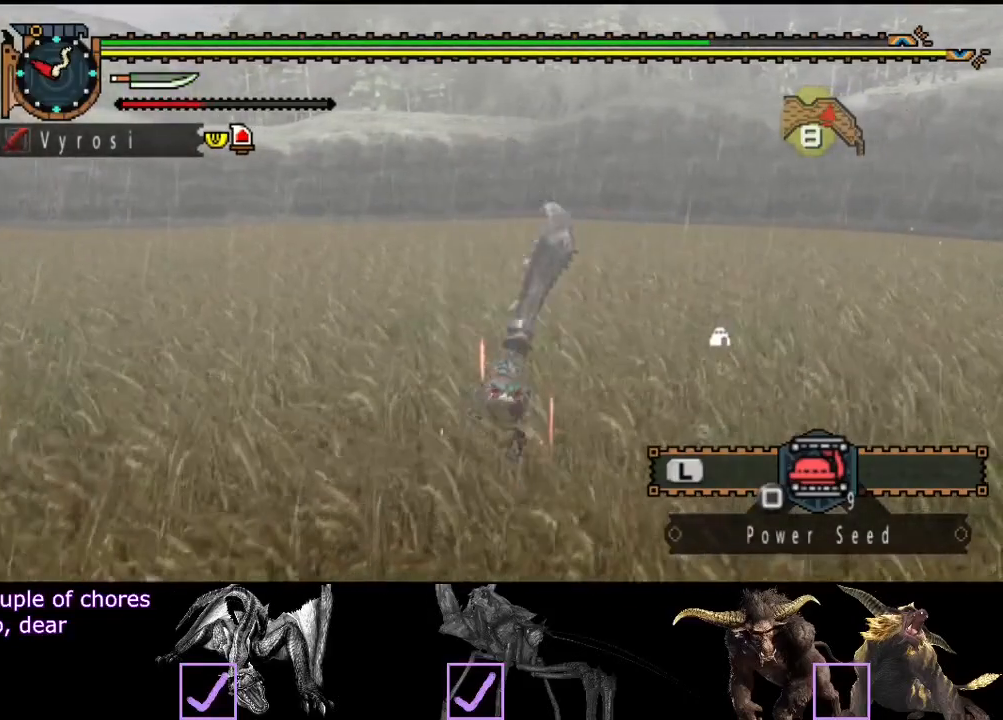
{"buttons": [], "left_stick": "center", "right_stick": "center", "events": [[133, "right_stick", "left"], [367, "right_stick", "center"]]}
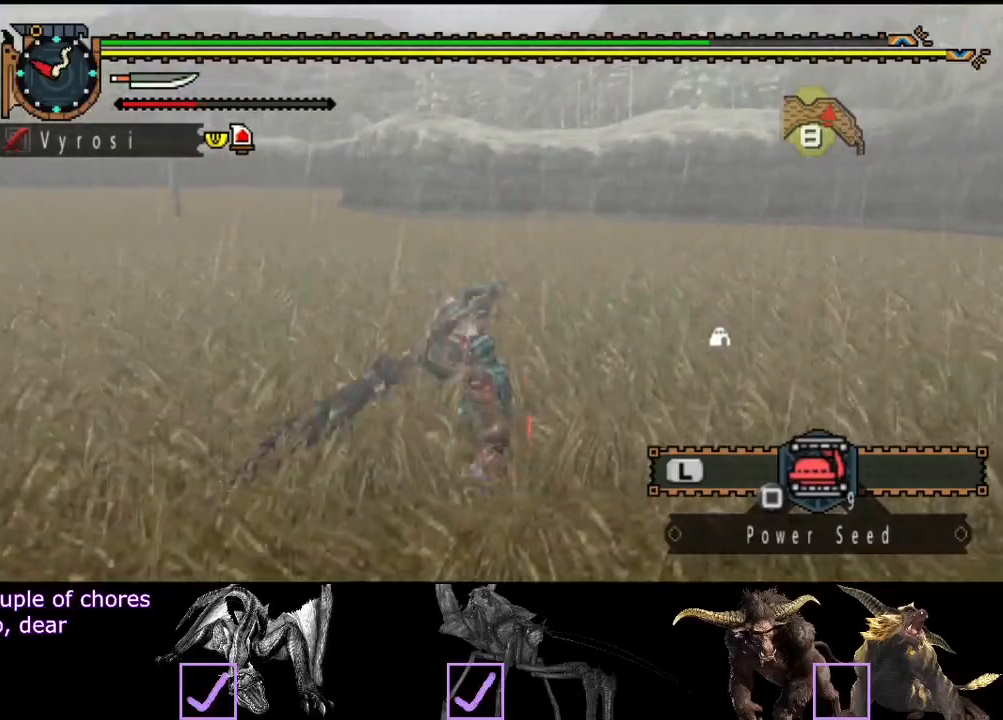
{"buttons": [], "left_stick": "center", "right_stick": "left", "events": [[450, "right_stick", "left"]]}
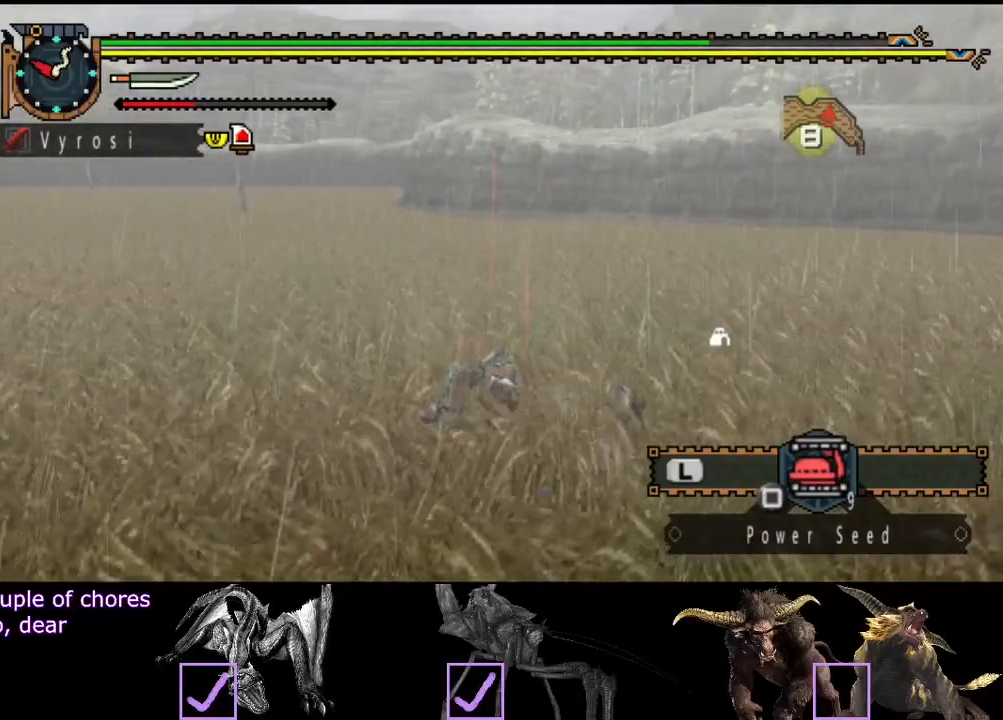
{"buttons": [], "left_stick": "center", "right_stick": "center", "events": [[317, "right_stick", "center"]]}
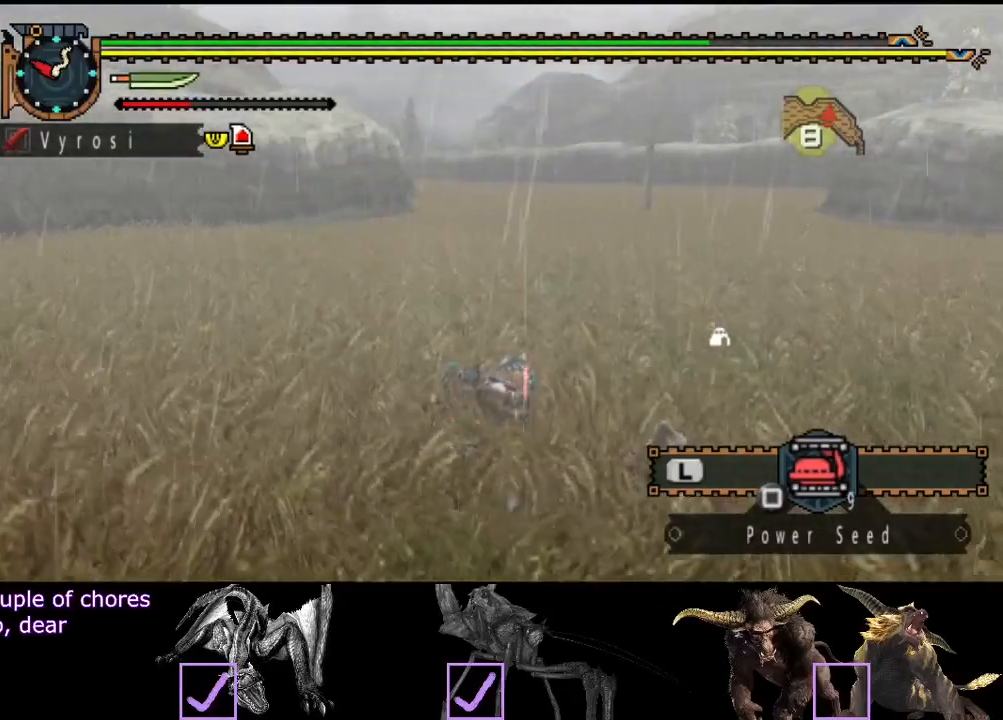
{"buttons": [], "left_stick": "center", "right_stick": "center", "events": []}
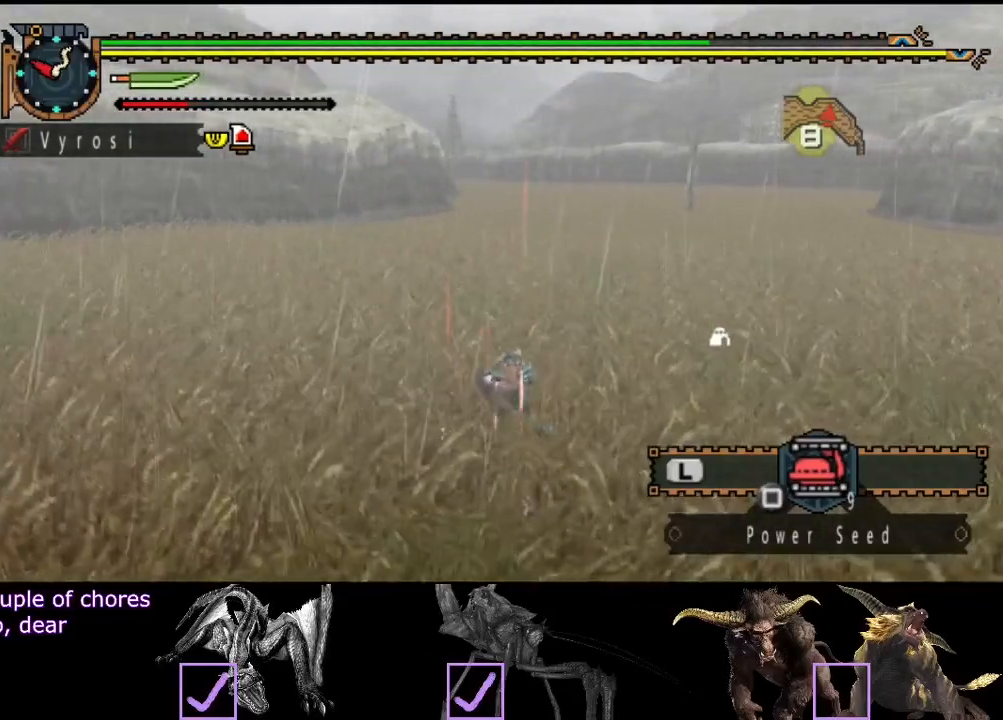
{"buttons": ["SQUARE"], "left_stick": "right", "right_stick": "center", "events": [[33, "SQUARE", "down"], [100, "left_stick", "right"], [133, "SQUARE", "up"], [467, "SQUARE", "down"]]}
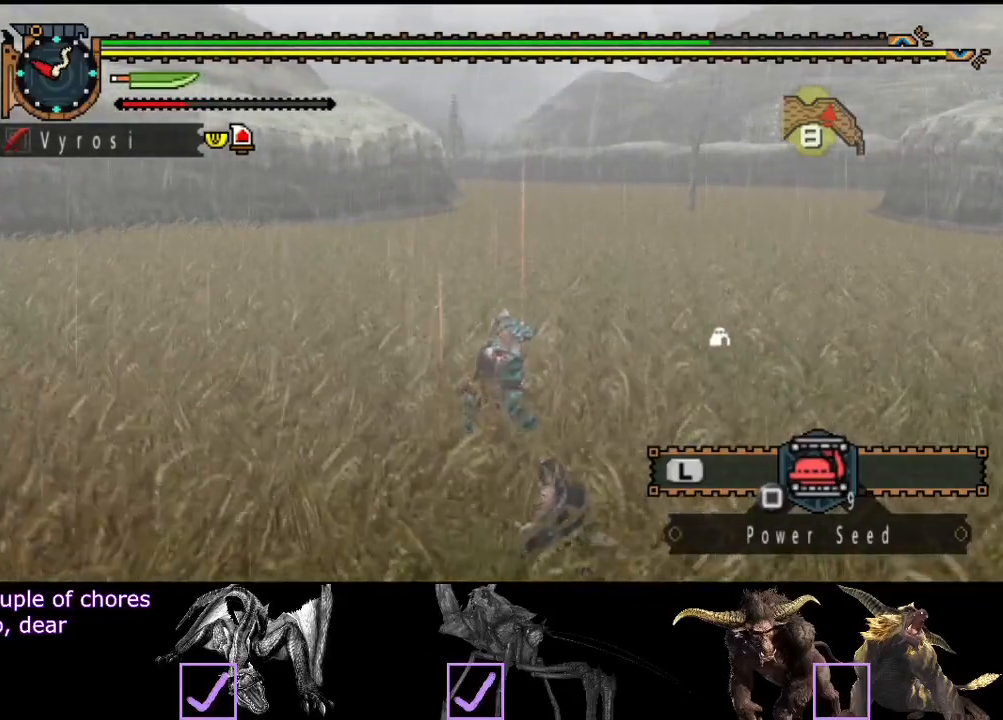
{"buttons": [], "left_stick": "center", "right_stick": "center", "events": [[67, "SQUARE", "up"], [133, "SQUARE", "down"], [233, "SQUARE", "up"], [300, "SQUARE", "down"], [400, "SQUARE", "up"], [500, "left_stick", "center"]]}
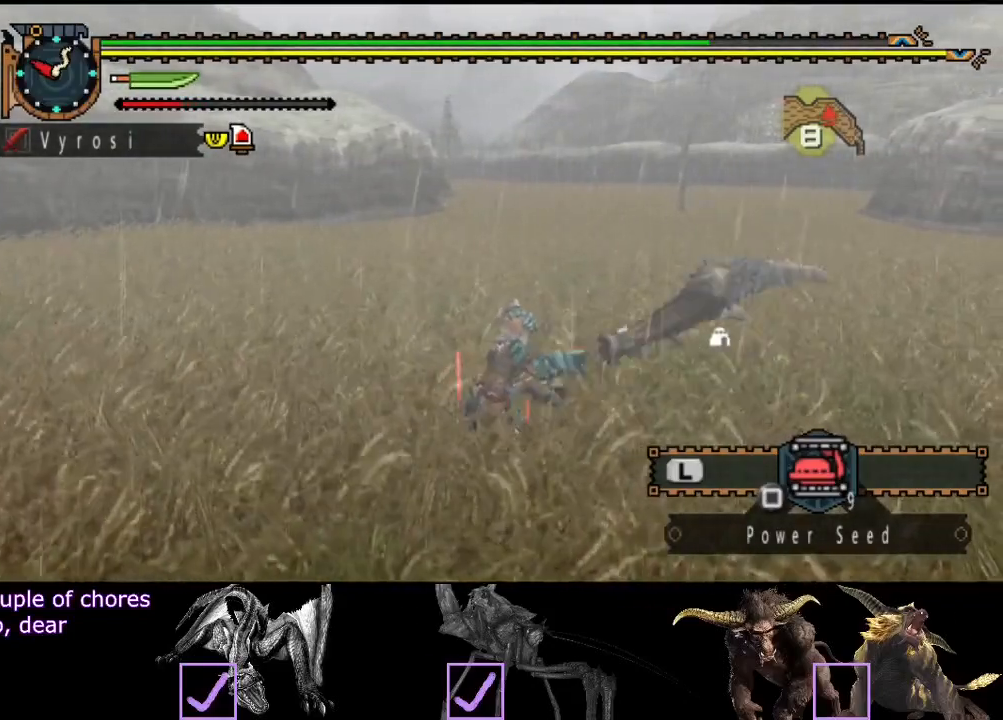
{"buttons": [], "left_stick": "center", "right_stick": "center", "events": []}
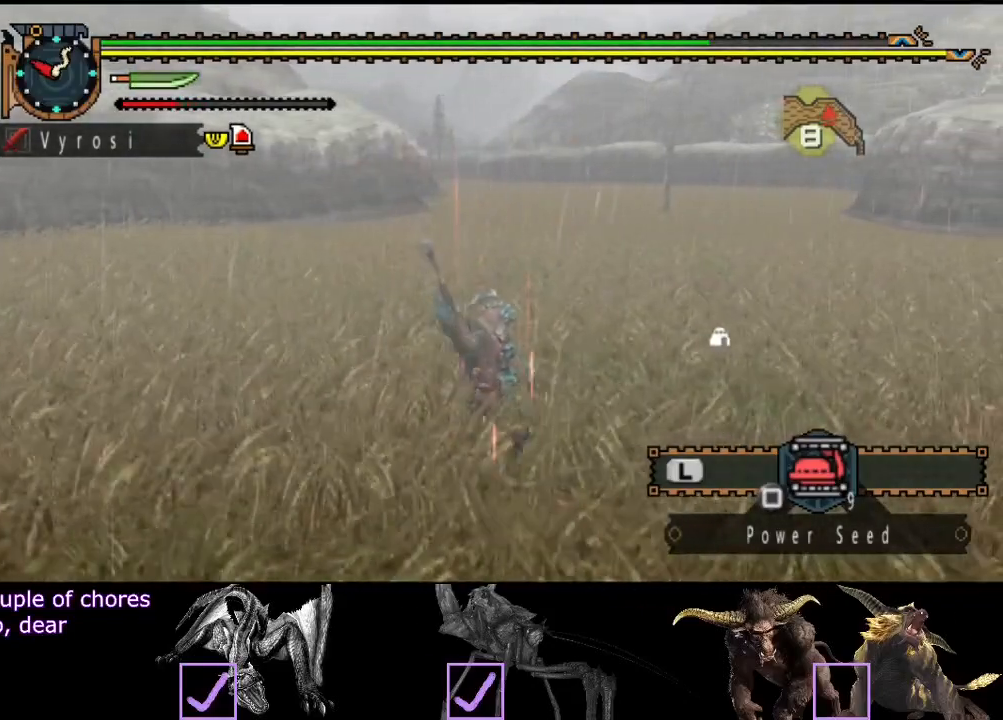
{"buttons": [], "left_stick": "center", "right_stick": "center", "events": []}
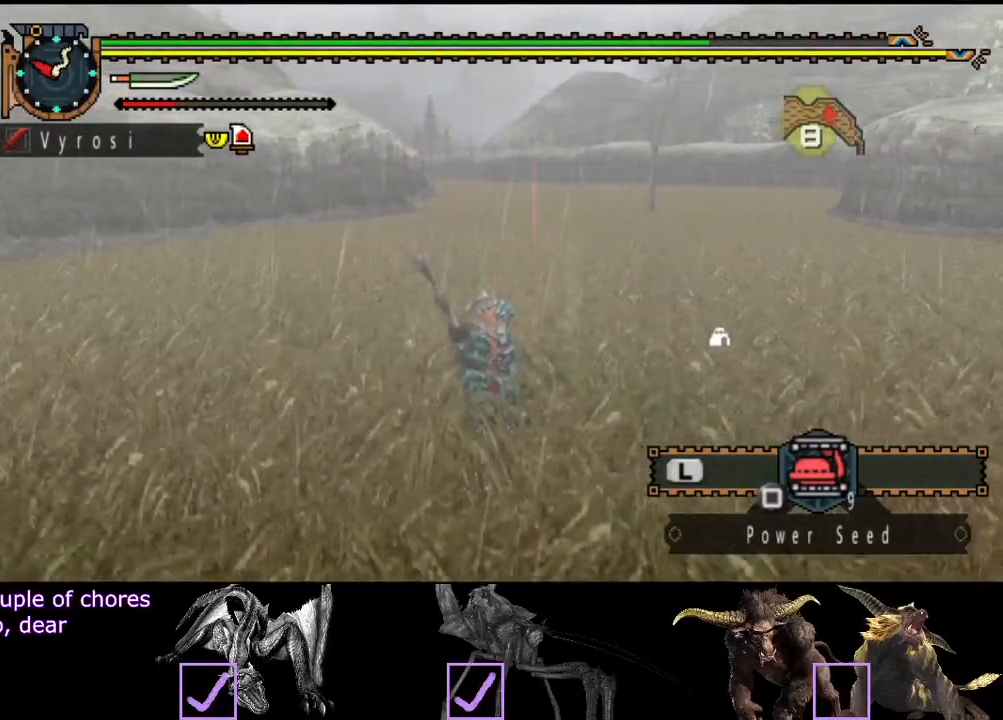
{"buttons": [], "left_stick": "center", "right_stick": "center", "events": []}
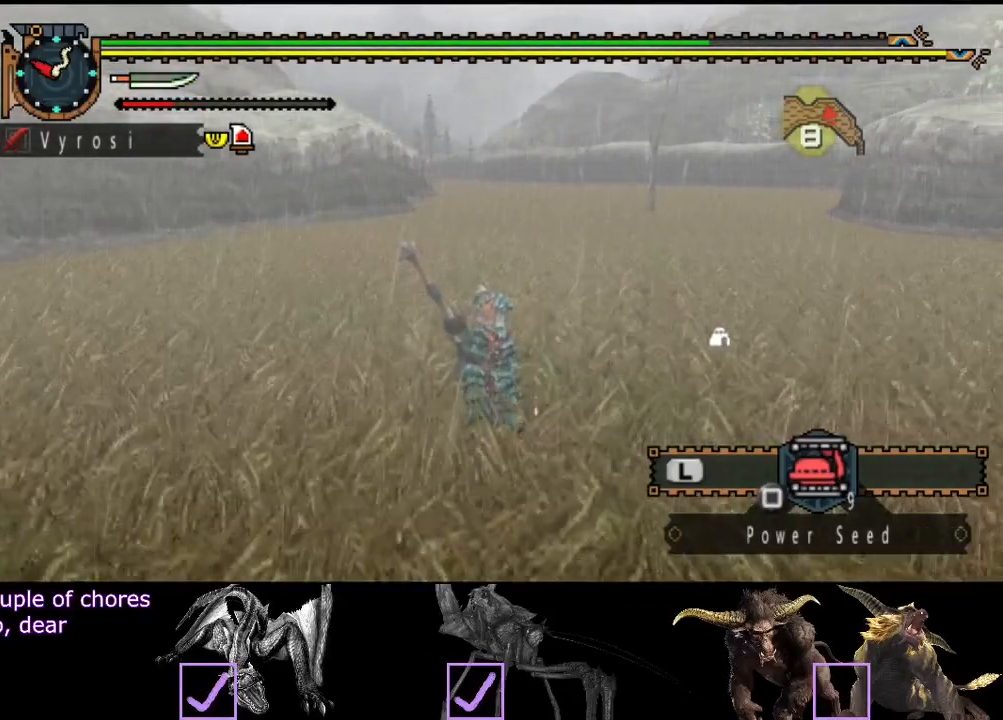
{"buttons": [], "left_stick": "center", "right_stick": "center", "events": []}
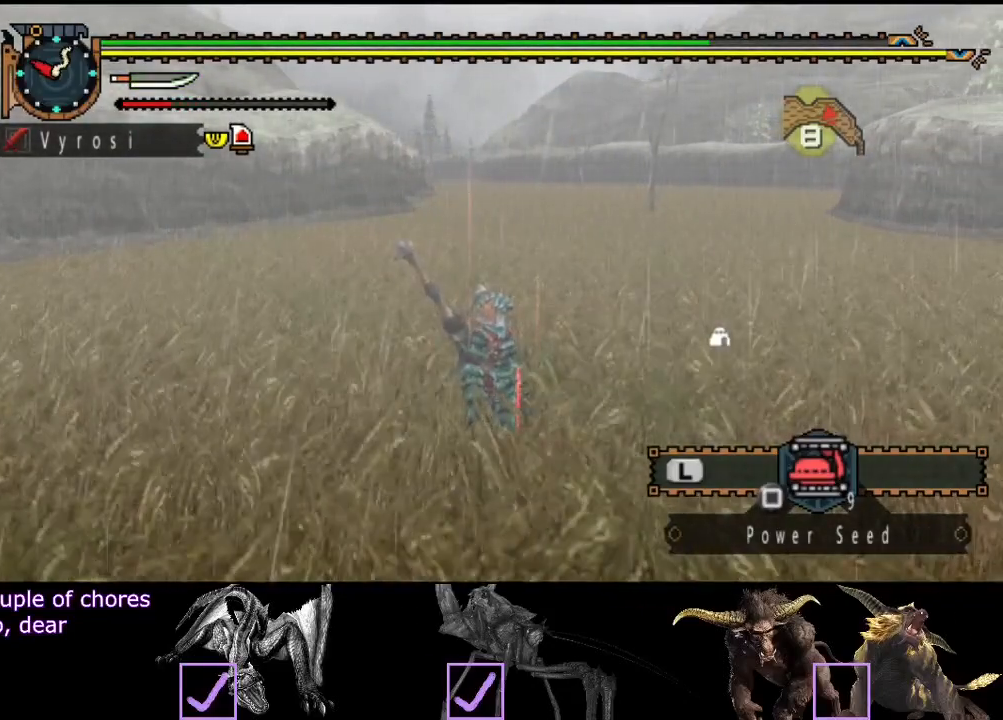
{"buttons": [], "left_stick": "center", "right_stick": "center", "events": []}